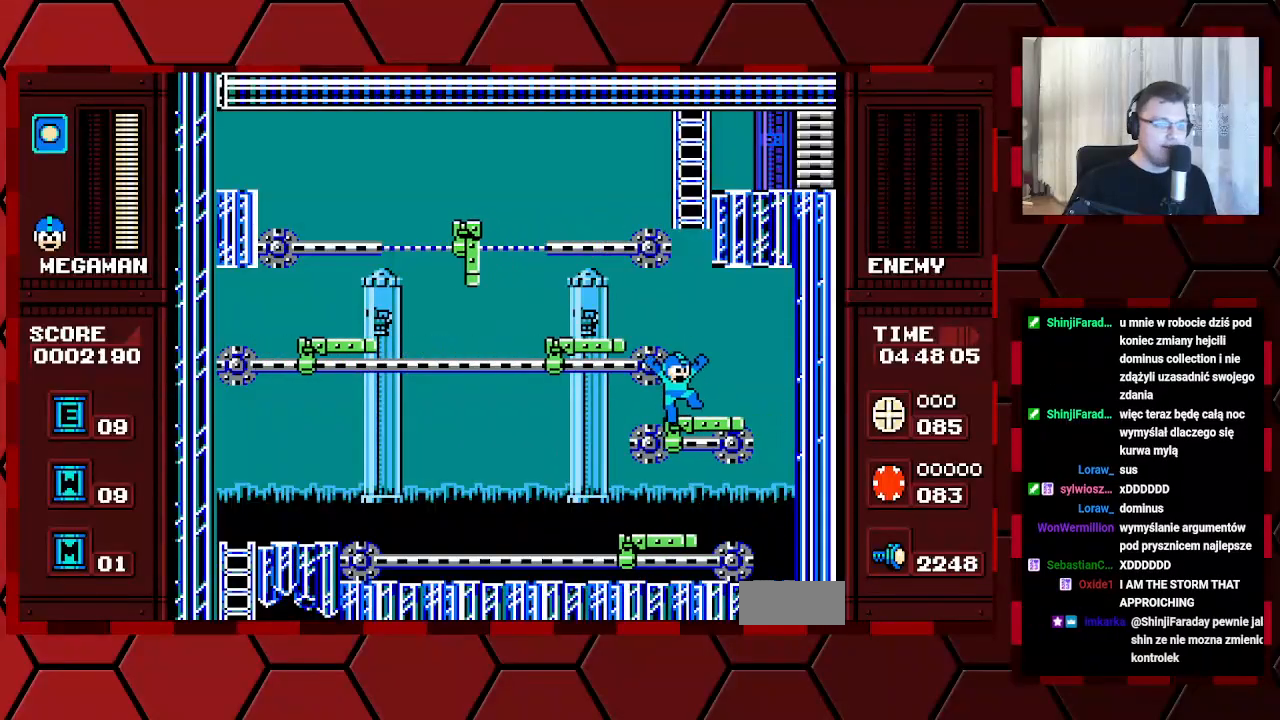
Gameplay with a controller (Xbox layout); each line is a JSON object with the inputs held at the frame after it. "events" lists button and stick changes between this image and that frame as [ms after this image, input, new state], when the widget could be followed in between. Not read: HOME L2 L3 R2 R3 SELECT.
{"buttons": ["DPAD_LEFT"]}
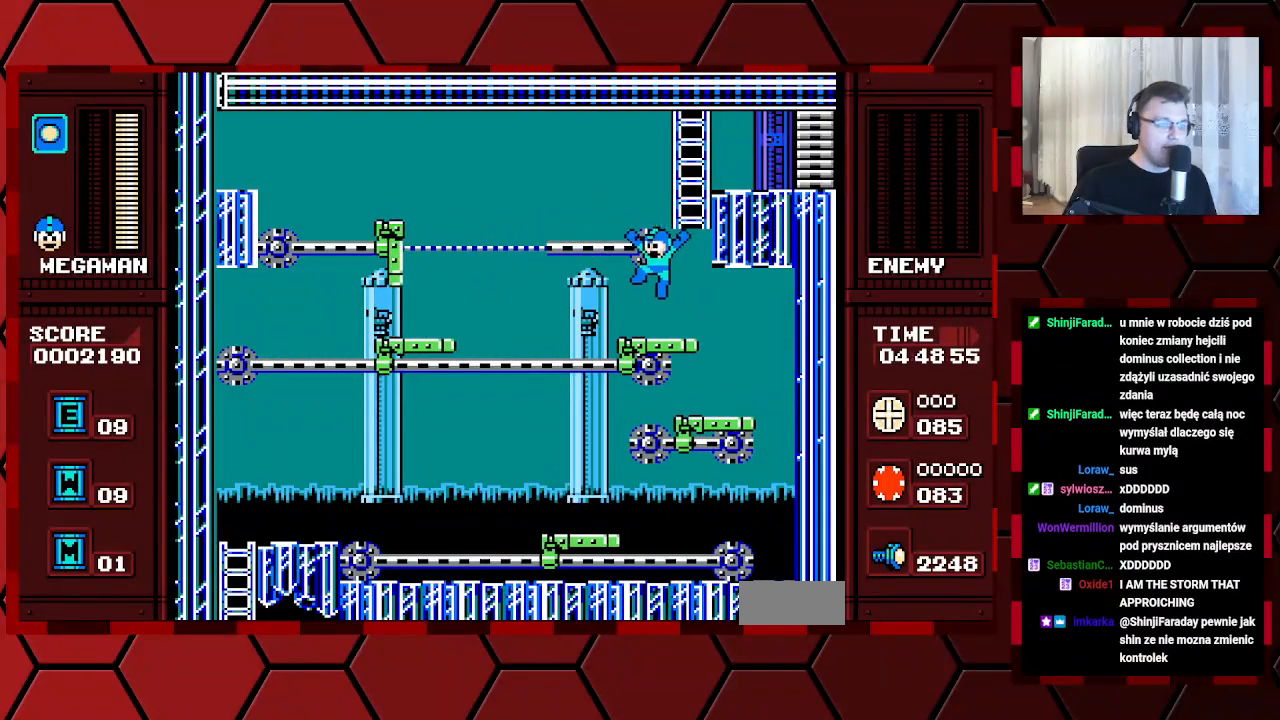
{"buttons": ["DPAD_RIGHT"], "events": [[50, "DPAD_LEFT", "up"], [300, "DPAD_RIGHT", "down"]]}
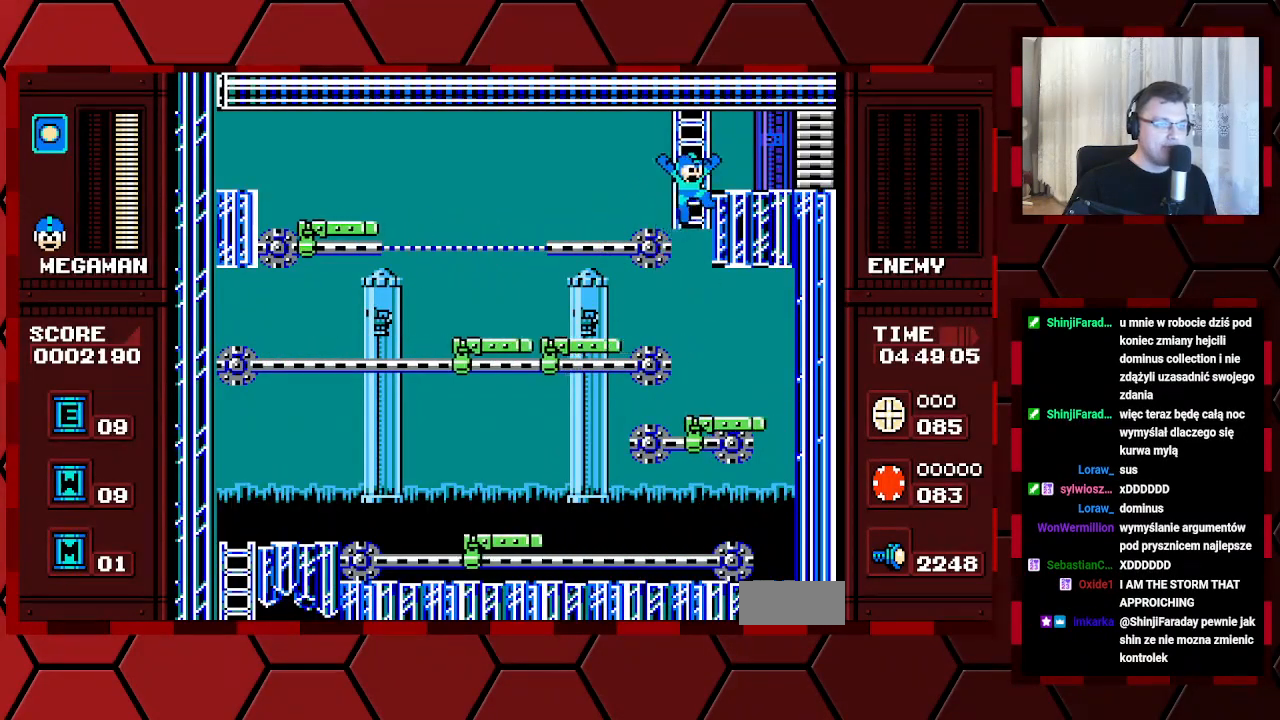
{"buttons": ["DPAD_RIGHT"], "events": [[33, "DPAD_UP", "down"], [100, "DPAD_RIGHT", "up"], [350, "DPAD_RIGHT", "down"], [367, "DPAD_UP", "up"]]}
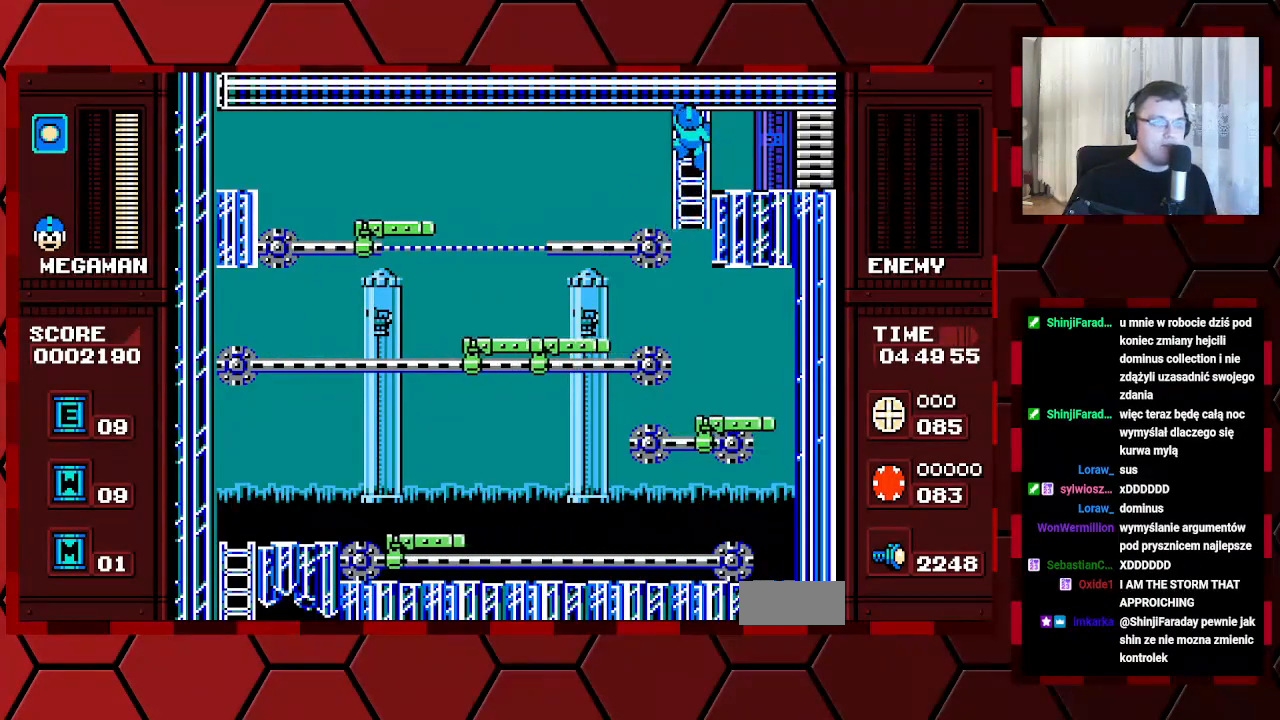
{"buttons": ["DPAD_RIGHT"], "events": []}
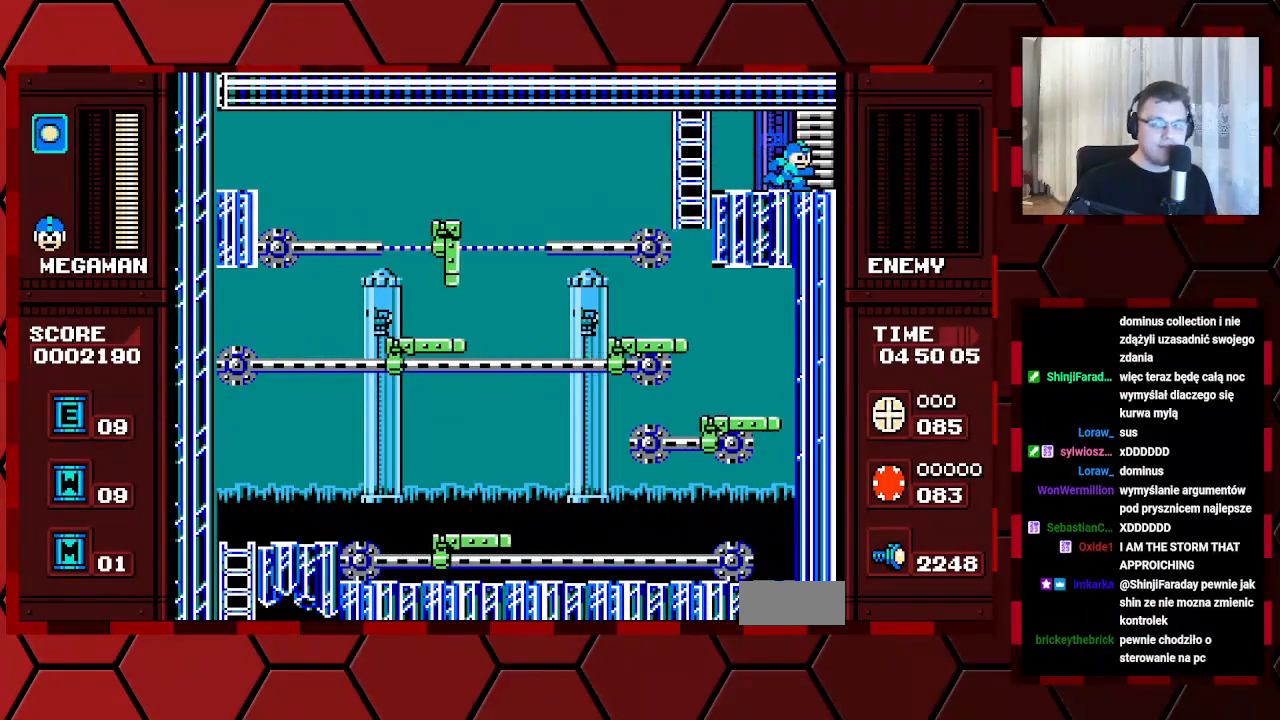
{"buttons": [], "events": [[133, "DPAD_RIGHT", "up"]]}
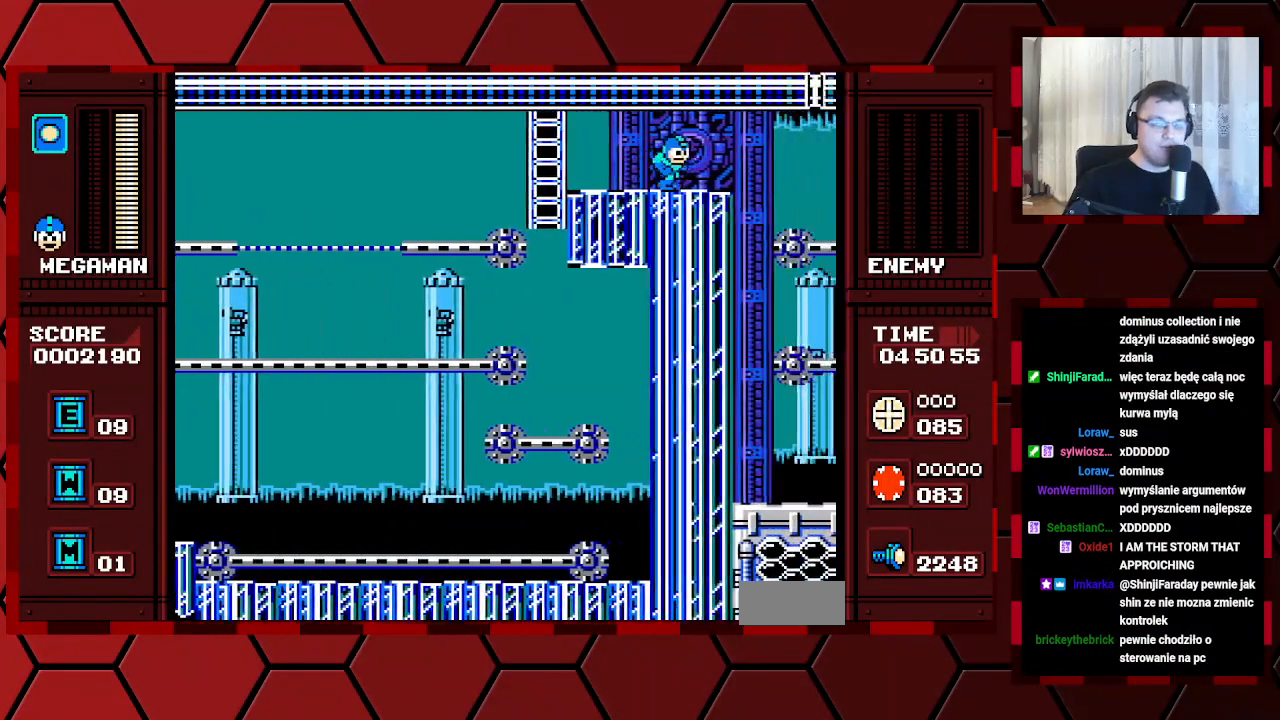
{"buttons": [], "events": []}
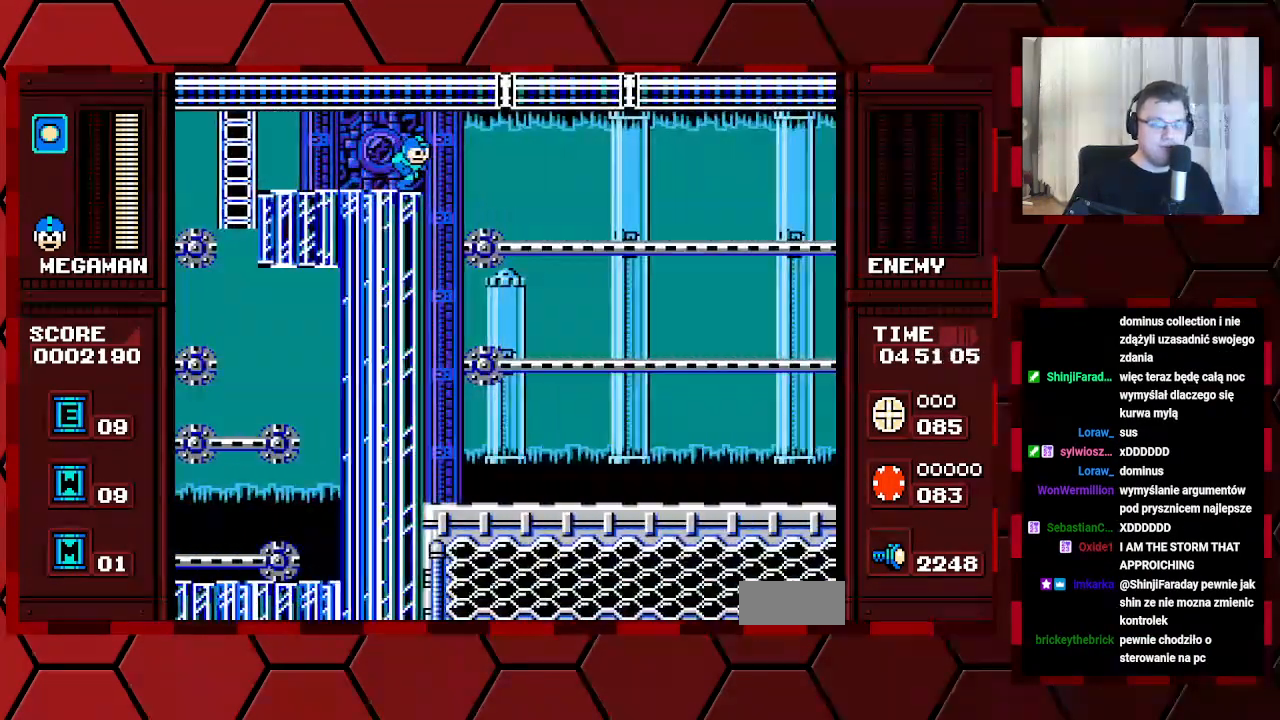
{"buttons": ["DPAD_RIGHT"], "events": [[450, "DPAD_RIGHT", "down"]]}
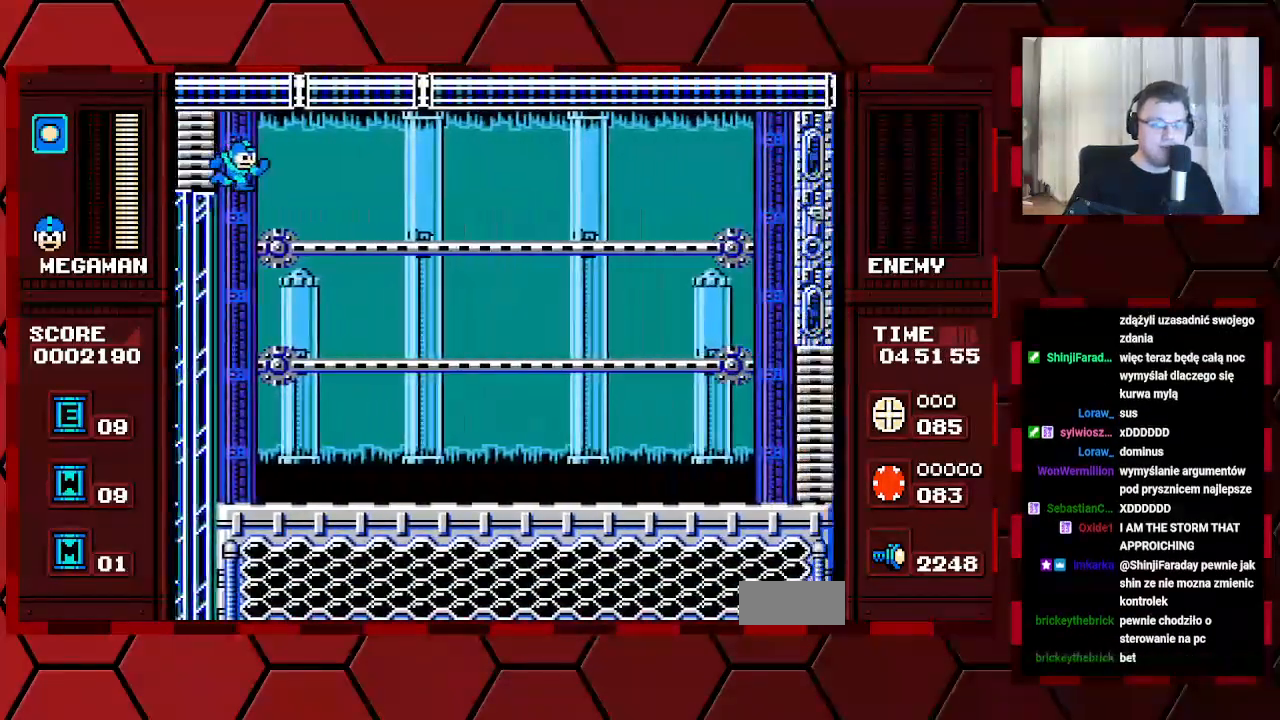
{"buttons": ["DPAD_RIGHT"], "events": []}
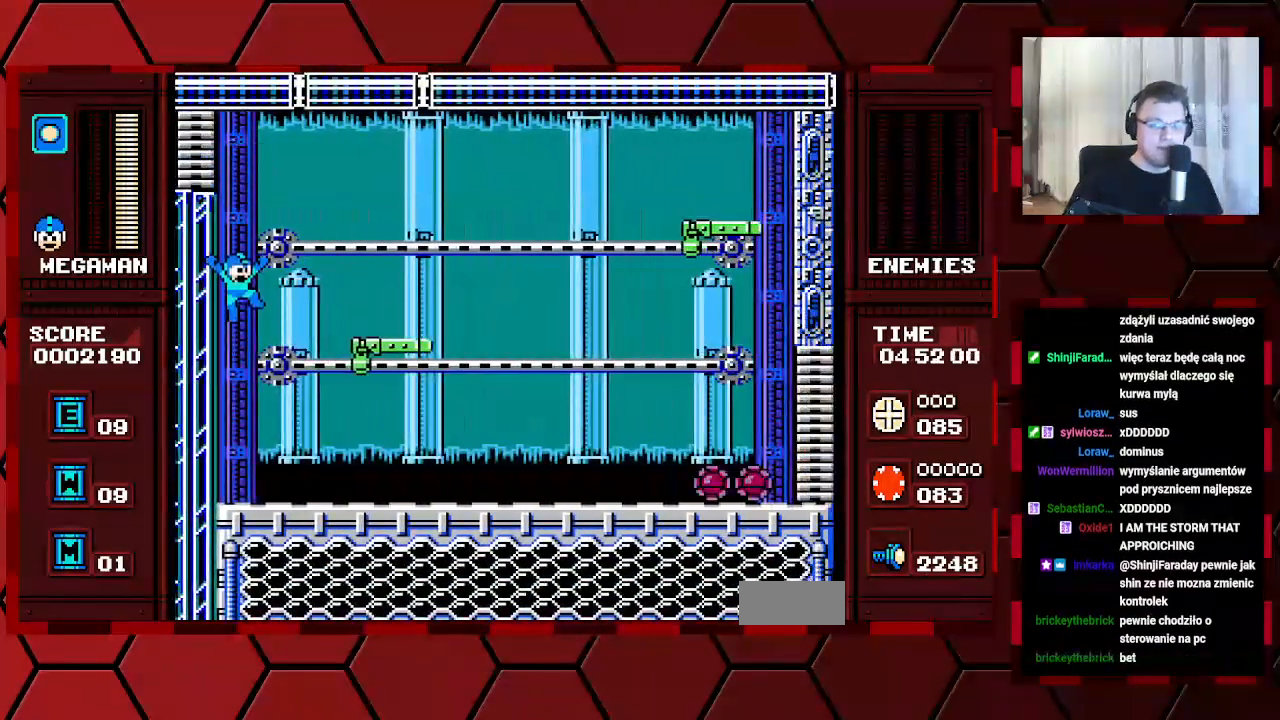
{"buttons": ["DPAD_RIGHT"], "events": [[33, "DPAD_RIGHT", "up"], [350, "DPAD_RIGHT", "down"]]}
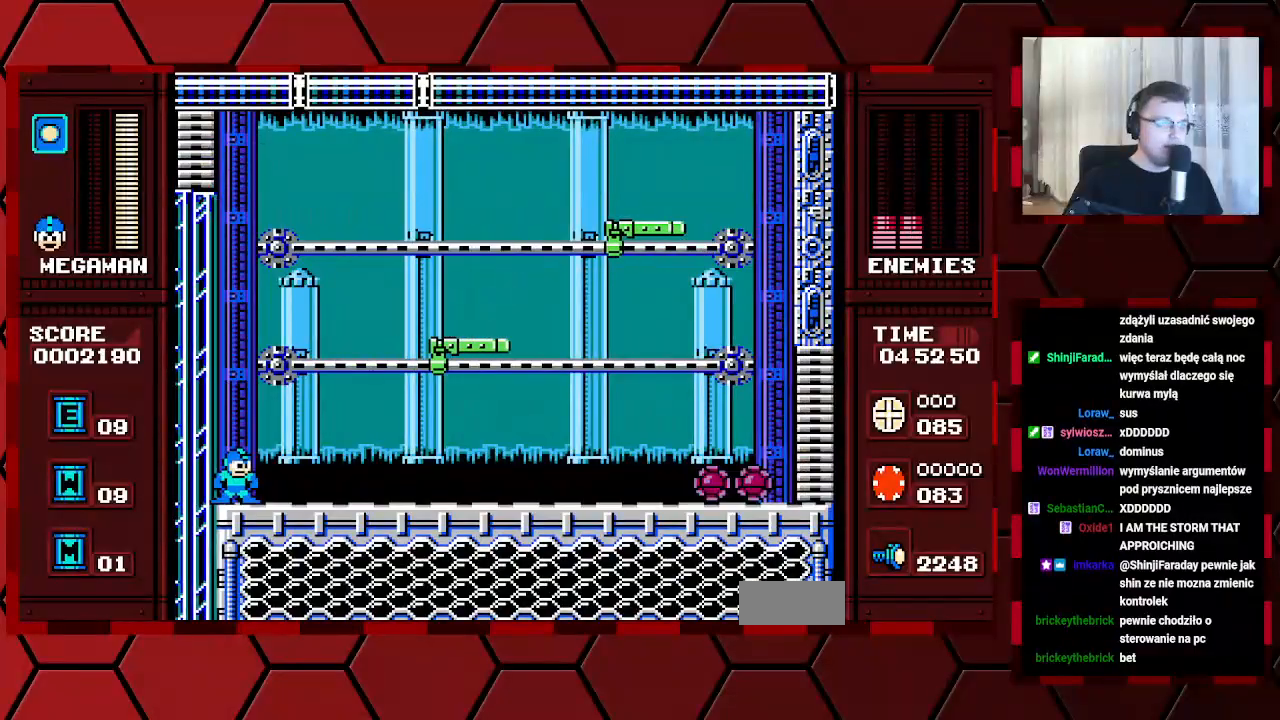
{"buttons": ["DPAD_RIGHT"], "events": [[167, "DPAD_RIGHT", "up"], [300, "DPAD_RIGHT", "down"]]}
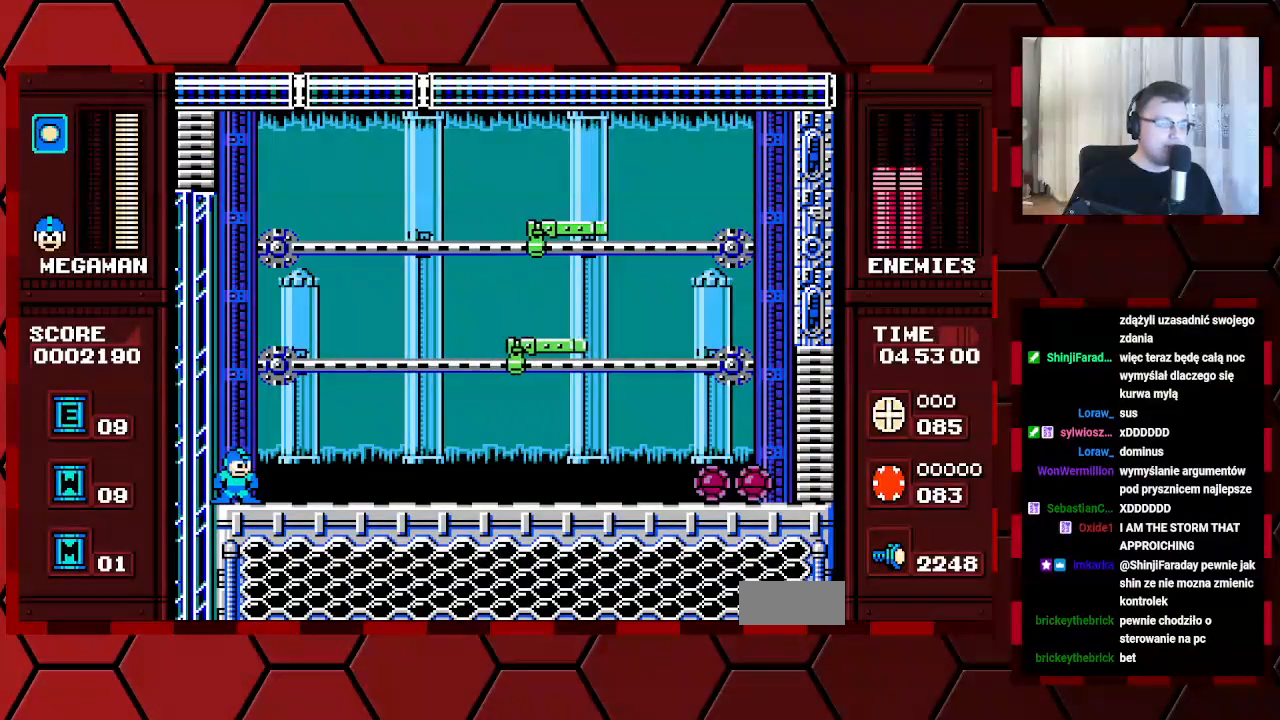
{"buttons": ["DPAD_RIGHT"], "events": []}
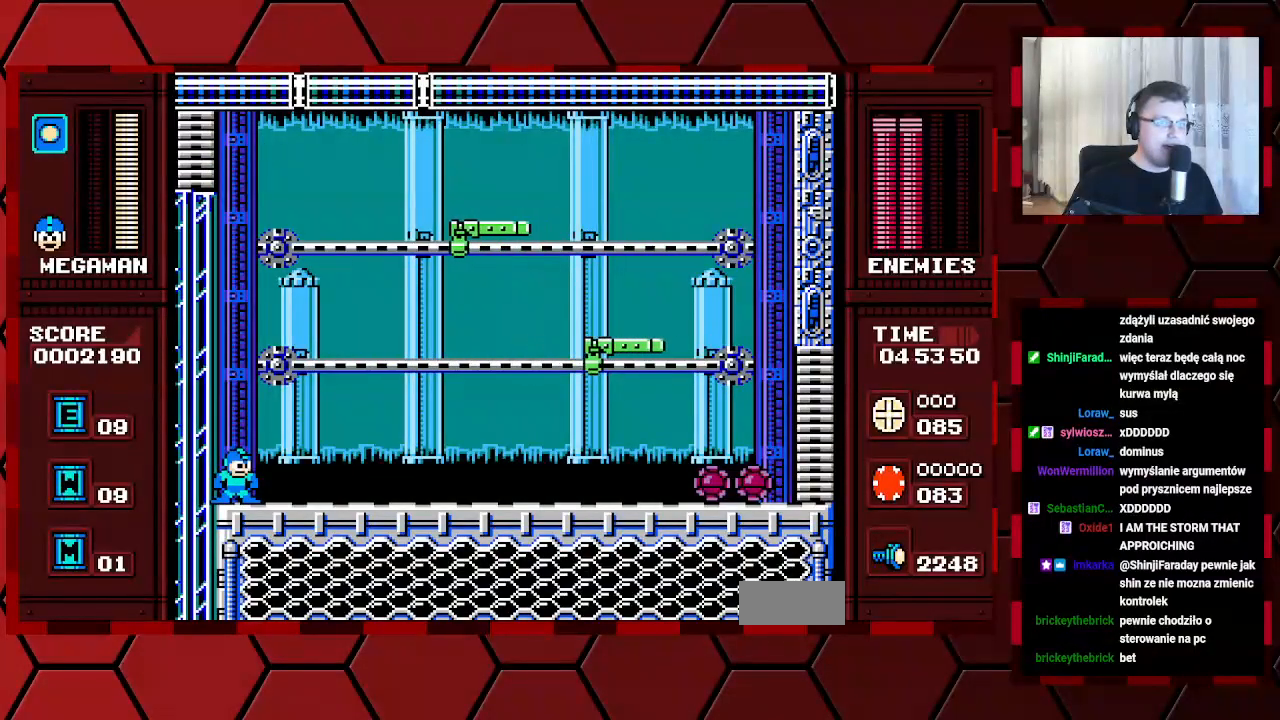
{"buttons": []}
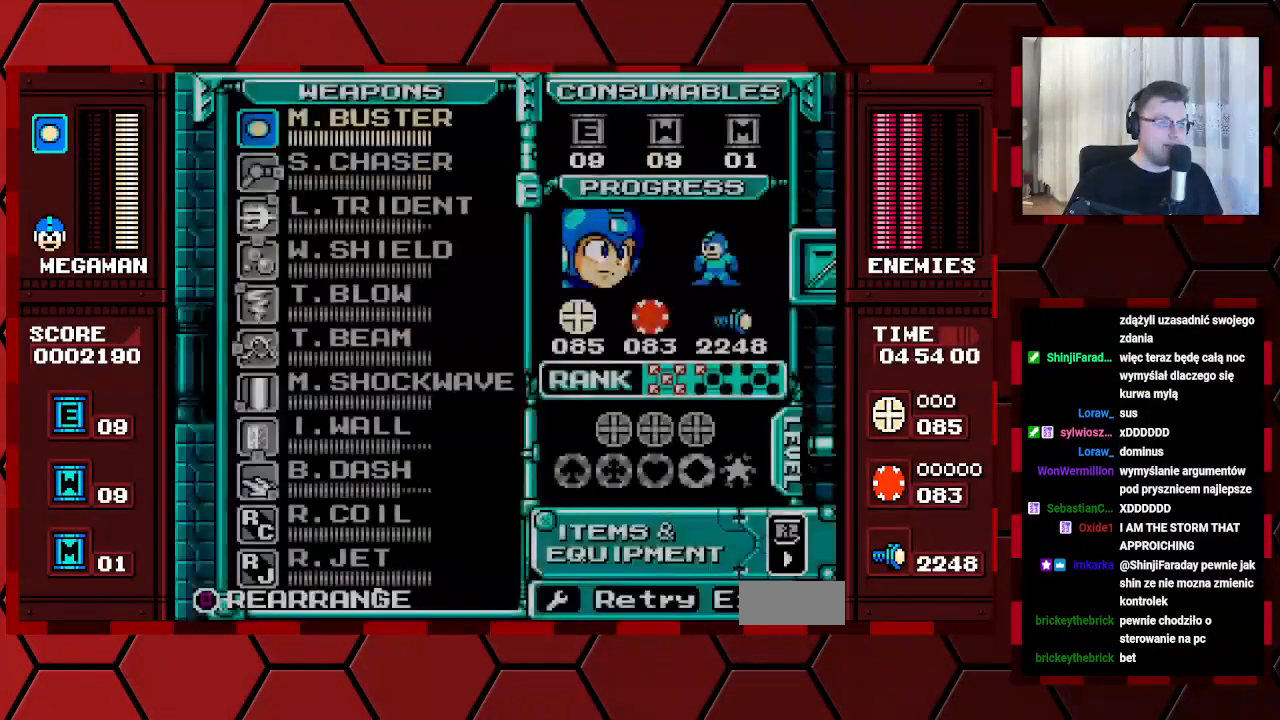
{"buttons": [], "events": []}
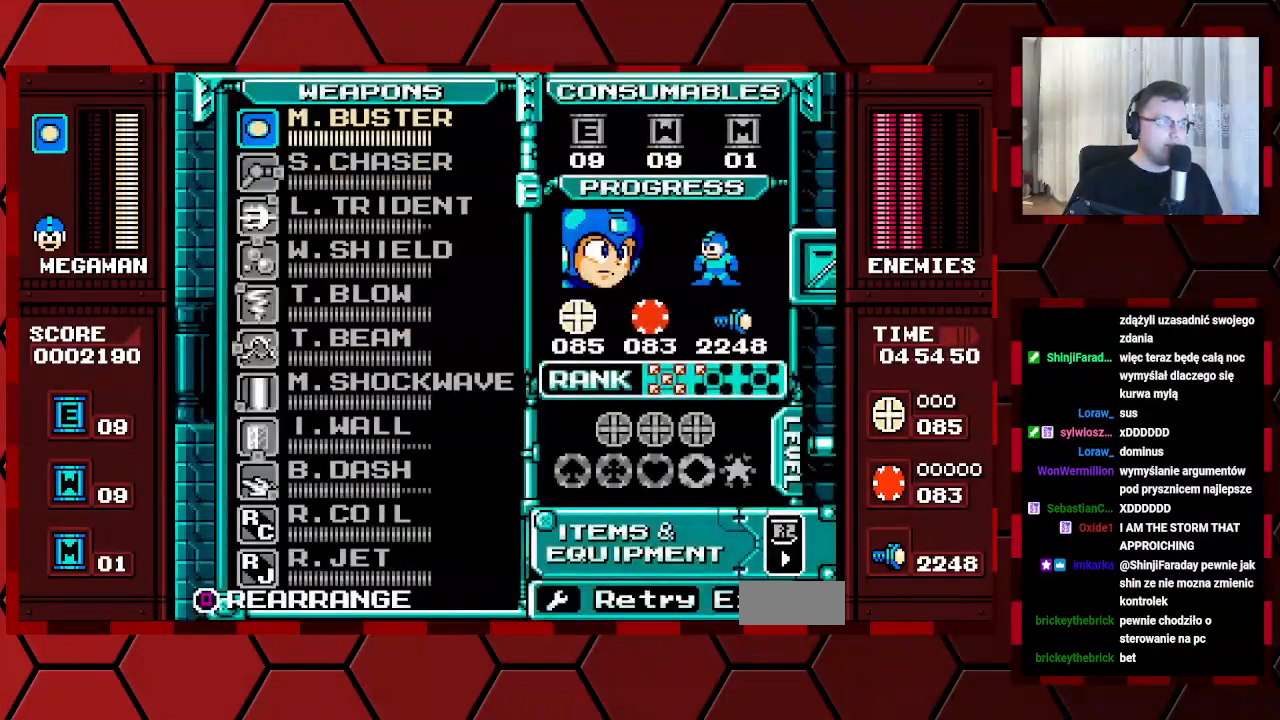
{"buttons": [], "events": [[17, "DPAD_DOWN", "down"], [117, "DPAD_DOWN", "up"], [200, "DPAD_DOWN", "down"], [350, "DPAD_DOWN", "up"]]}